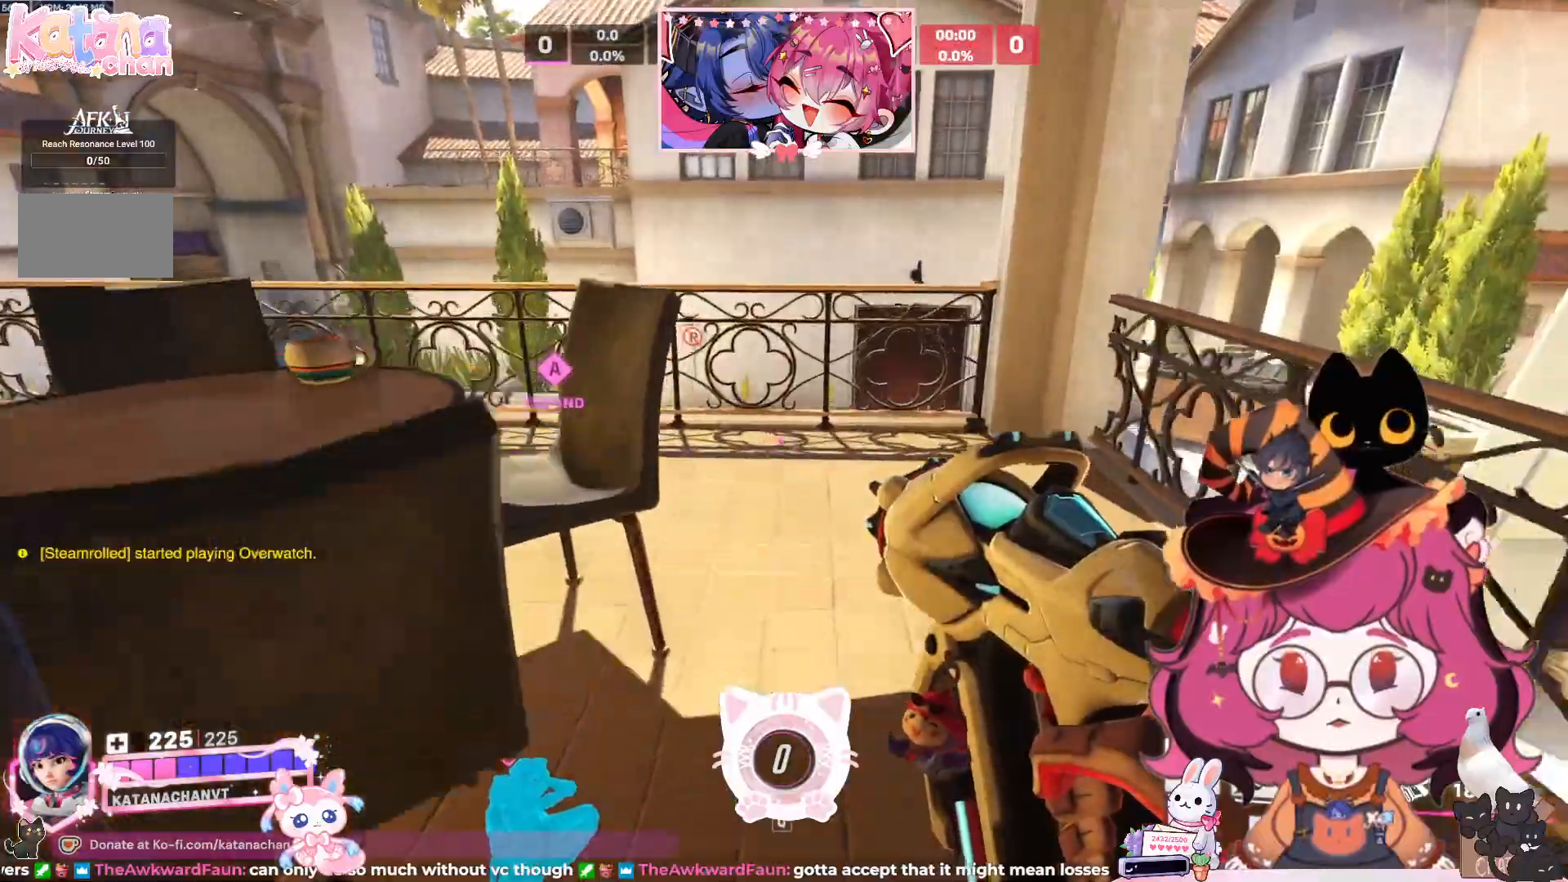
Gameplay with keyboard and mouse; each line is a JSON object with the keys and mouse buttons held at the frame after it. "events" lists presses ("down") and releases ("up") of "a", "ctrl", "d", "e", "q", "s", "shift", "space", "w", "mouse_left", "mouse_wheel", "mouse_right", "mouse_mb4" and "mouse_mb5" between this image and that frame as [ms after this image, input, new state], when the widget could be followed in between. "mouse_left", "mouse_wheel", "mouse_right", "mouse_mb4", "mouse_mb5" = the "left", "wheel", "right", "mb4", "mb5" buttons of the "mouse" list. No other keys are recorded. "wheel" means that the mouse wheel is clicked or scrolled. Mouse movement is not recorded.
{"keys": ["w"], "mouse": [], "events": []}
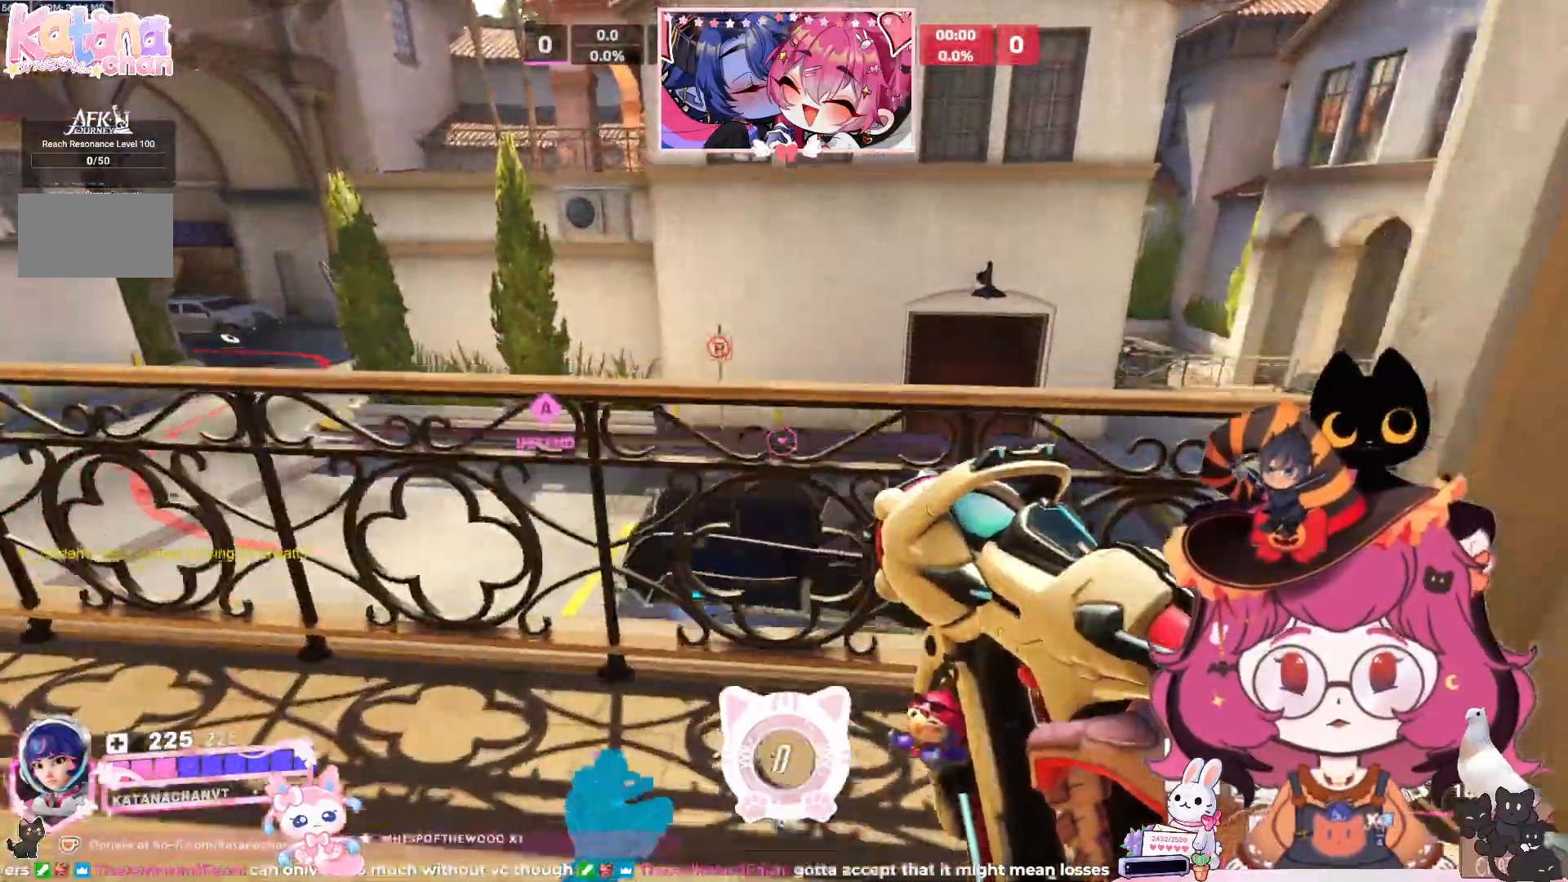
{"keys": [], "mouse": [], "events": [[33, "d", "down"], [150, "d", "up"], [167, "w", "up"]]}
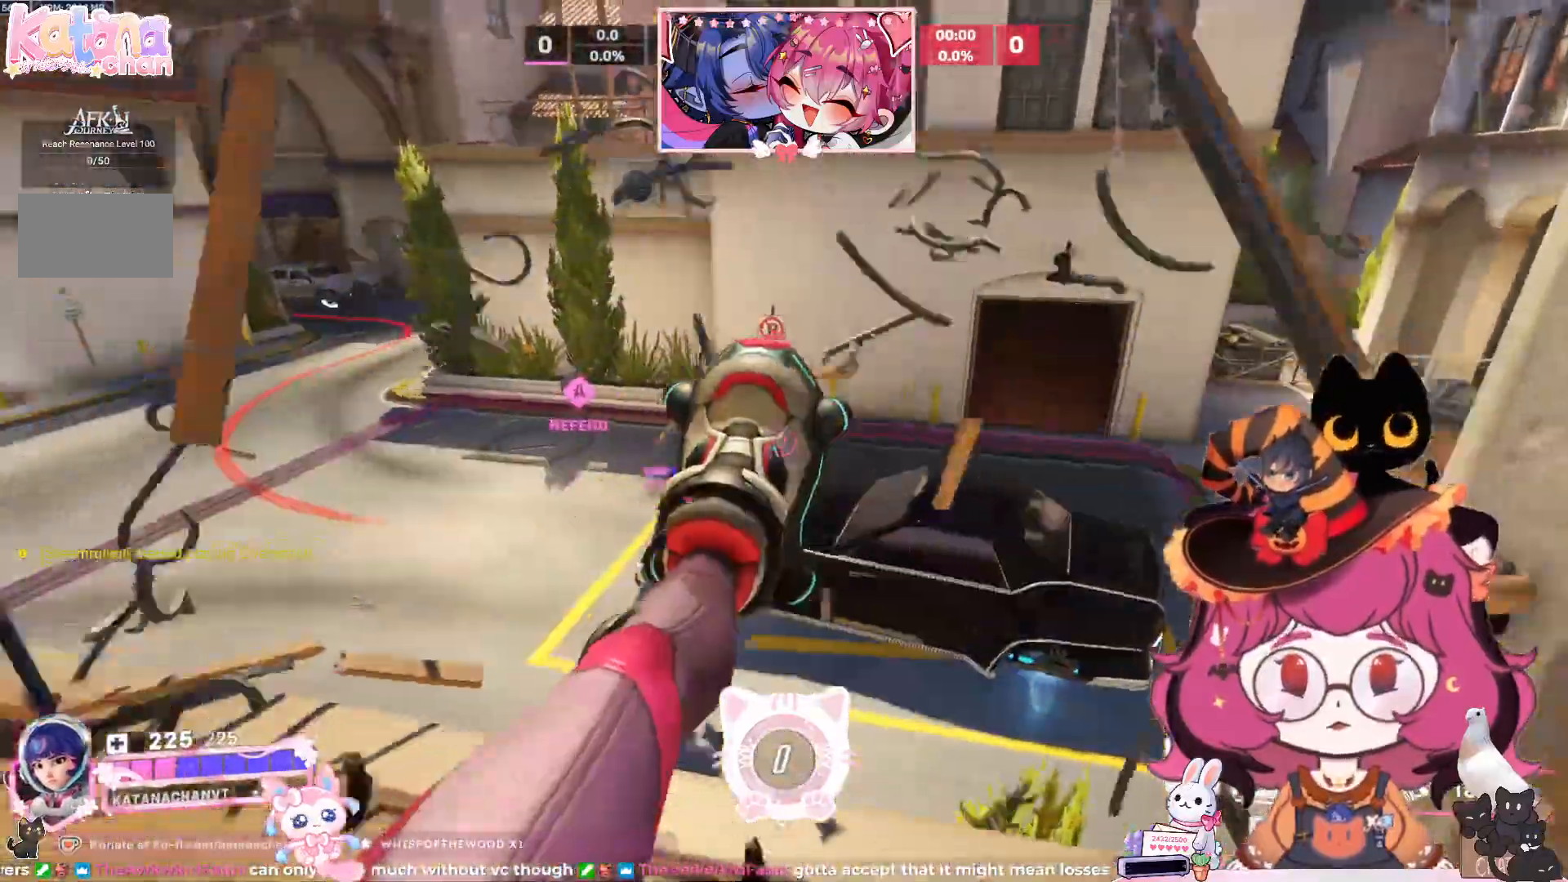
{"keys": ["w"], "mouse": []}
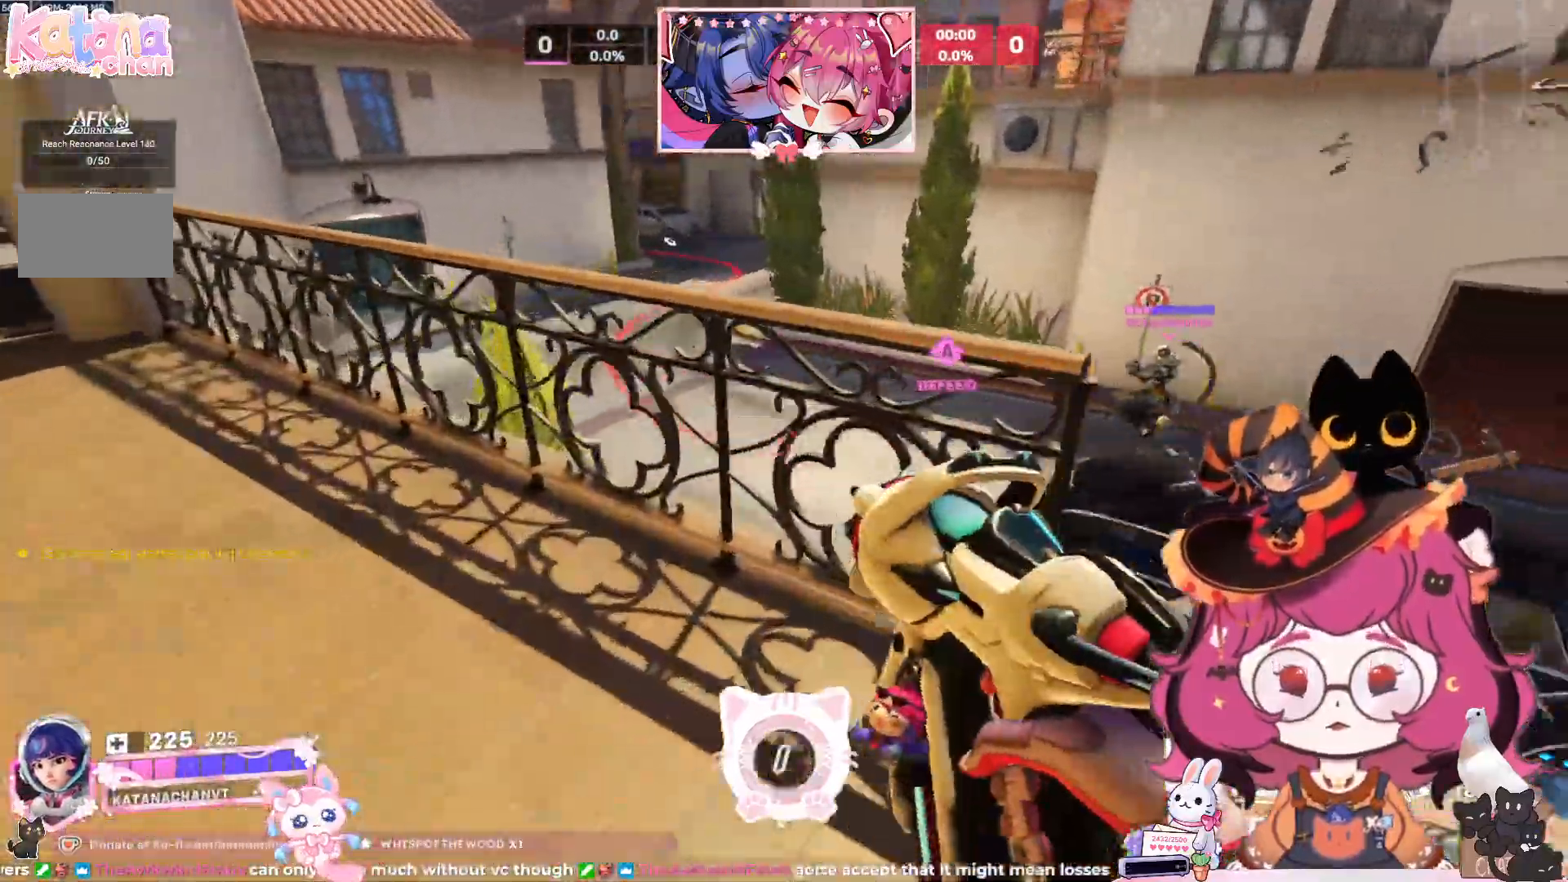
{"keys": ["a"], "mouse": [], "events": [[167, "w", "up"], [467, "a", "down"]]}